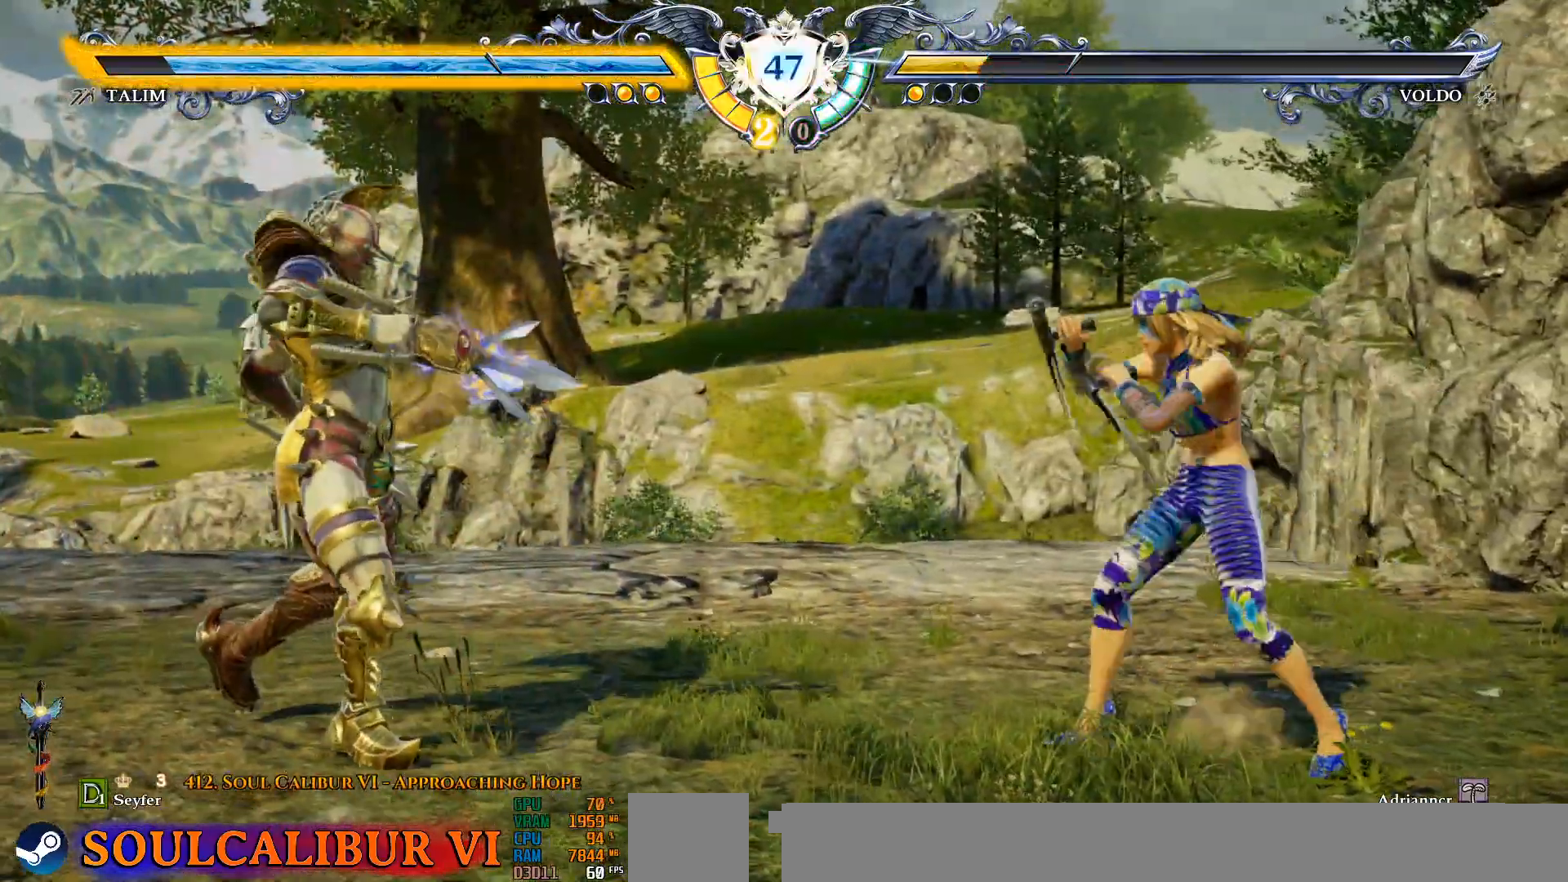
Gameplay with a controller (PlayStation layout); each line is a JSON object with the inputs held at the frame after it. "events" lists button and stick changes between this image and that frame as [ms after this image, input, new state], when the widget could be followed in between. Not read: left_stick right_stick.
{"buttons": ["CROSS"], "events": [[83, "DPAD_RIGHT", "up"], [117, "CROSS", "down"]]}
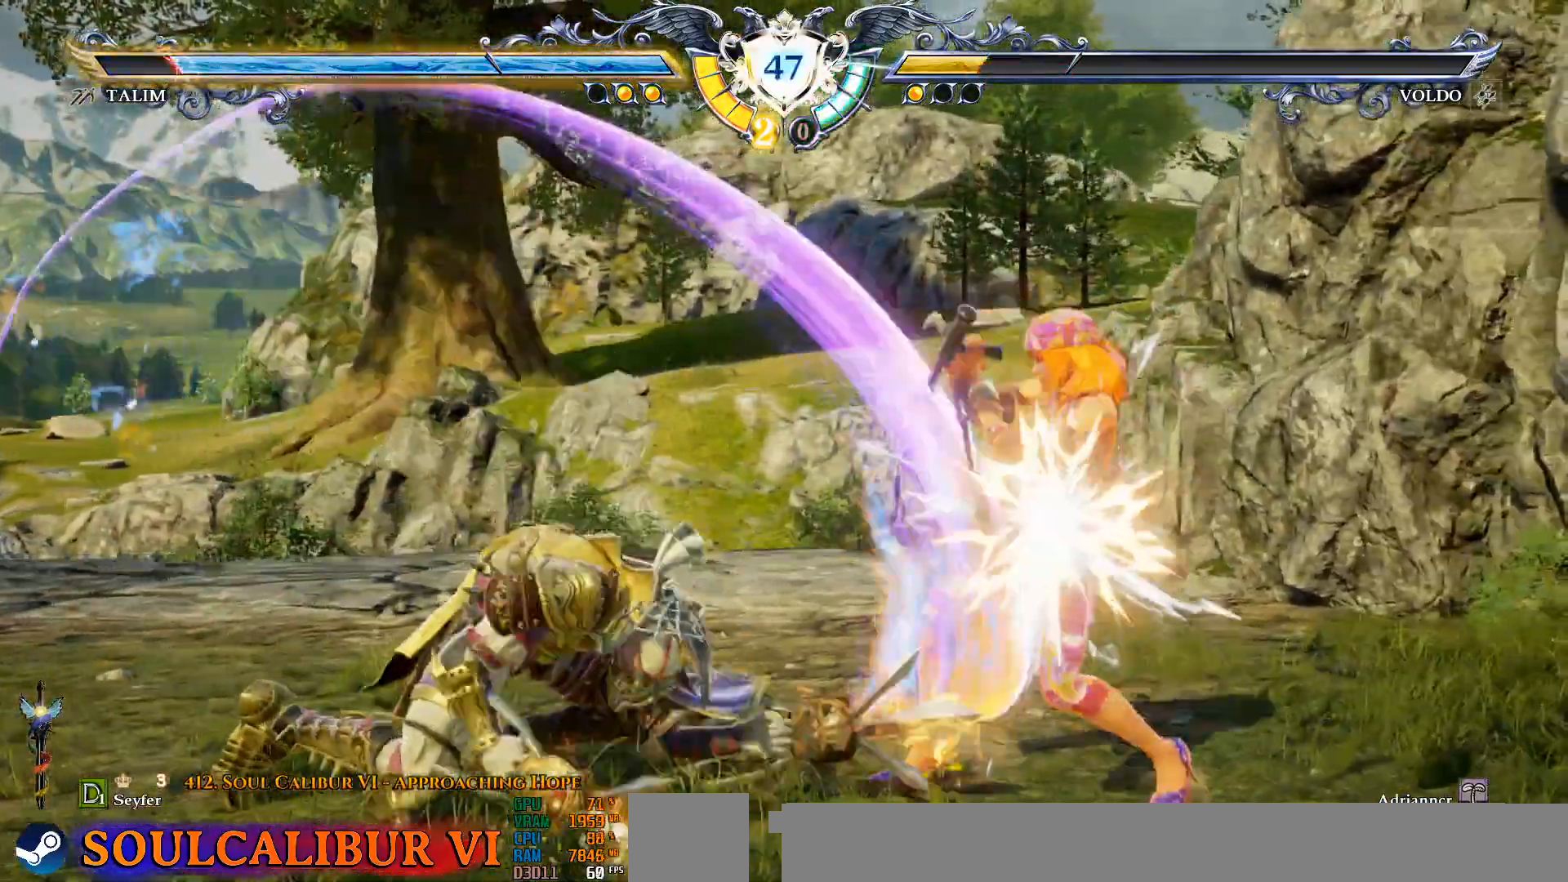
{"buttons": ["CROSS"], "events": []}
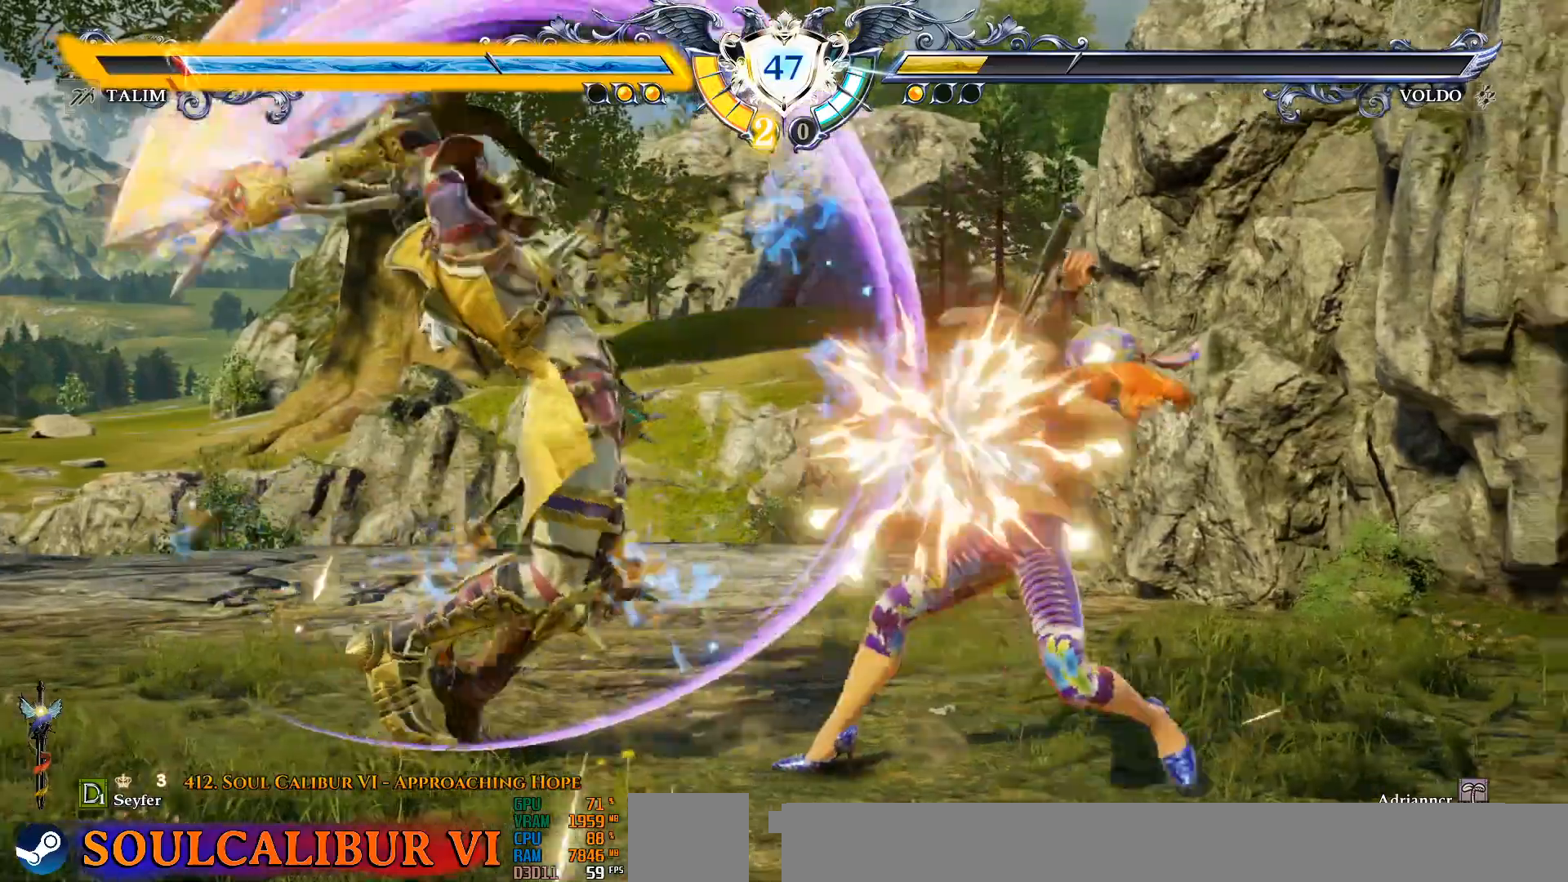
{"buttons": ["DPAD_LEFT"], "events": [[50, "DPAD_LEFT", "down"], [133, "CROSS", "up"], [167, "CIRCLE", "down"], [450, "CIRCLE", "up"]]}
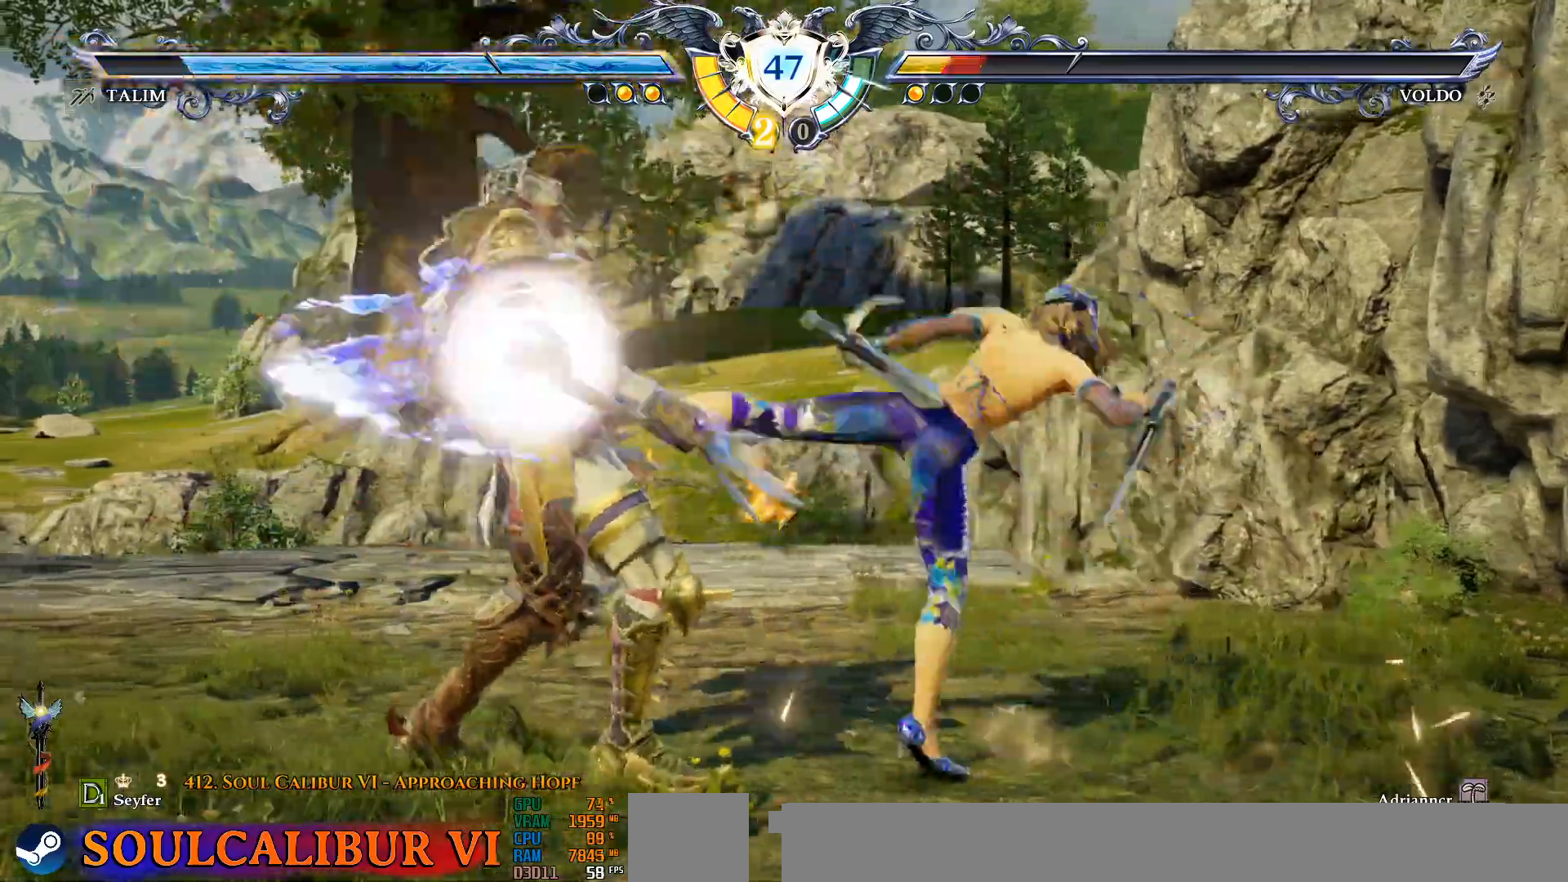
{"buttons": ["DPAD_LEFT"], "events": [[33, "CIRCLE", "down"], [83, "DPAD_LEFT", "up"], [133, "CIRCLE", "up"], [333, "DPAD_LEFT", "down"], [367, "CIRCLE", "down"], [483, "CIRCLE", "up"]]}
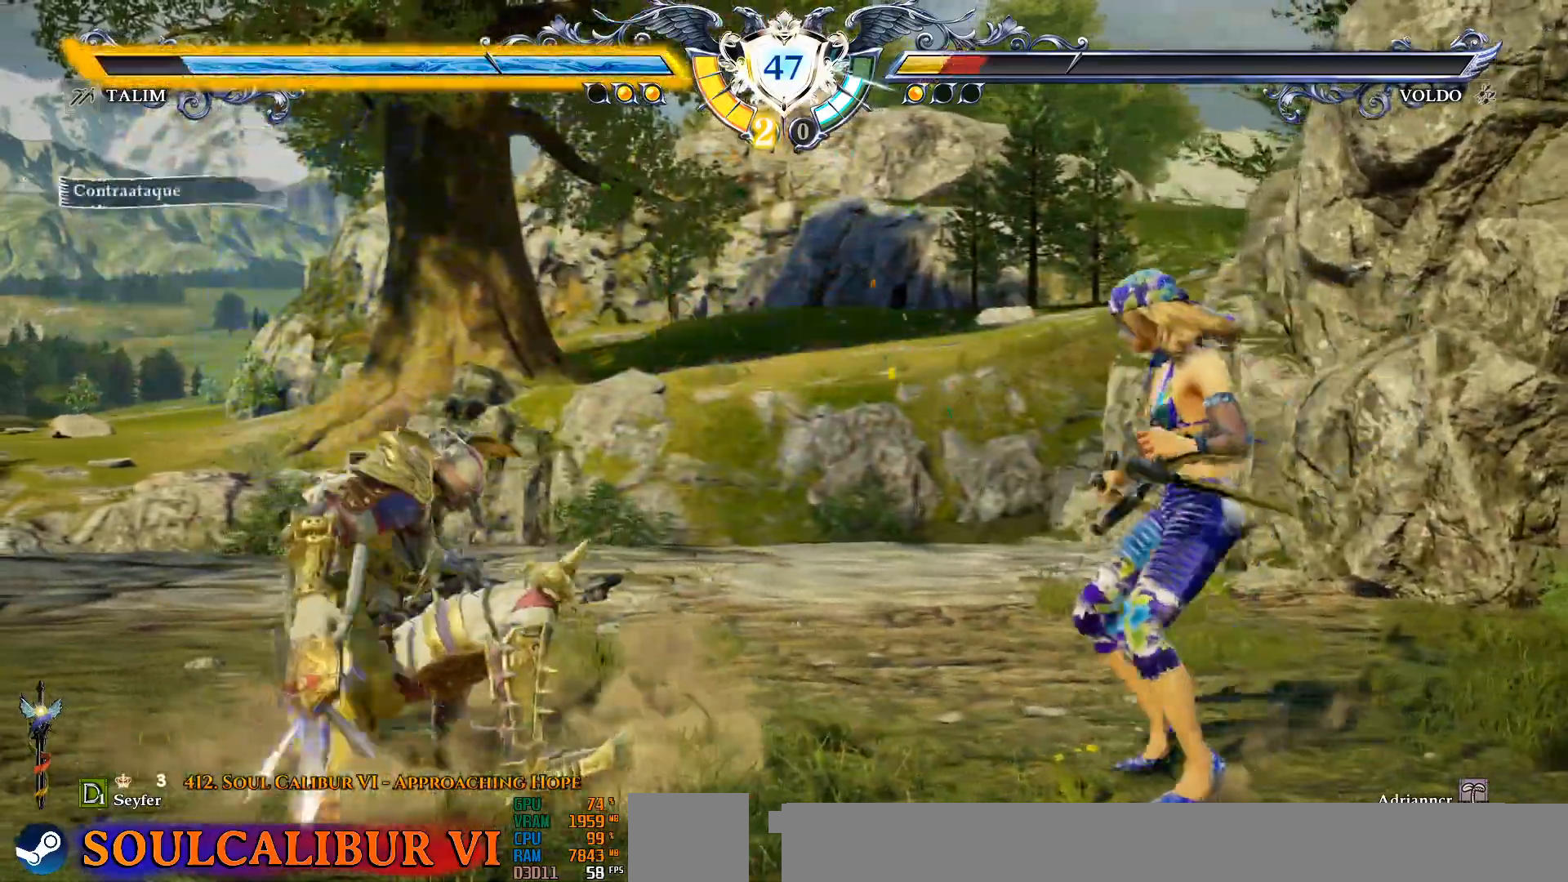
{"buttons": [], "events": [[100, "DPAD_LEFT", "up"], [217, "CROSS", "down"], [467, "CROSS", "up"]]}
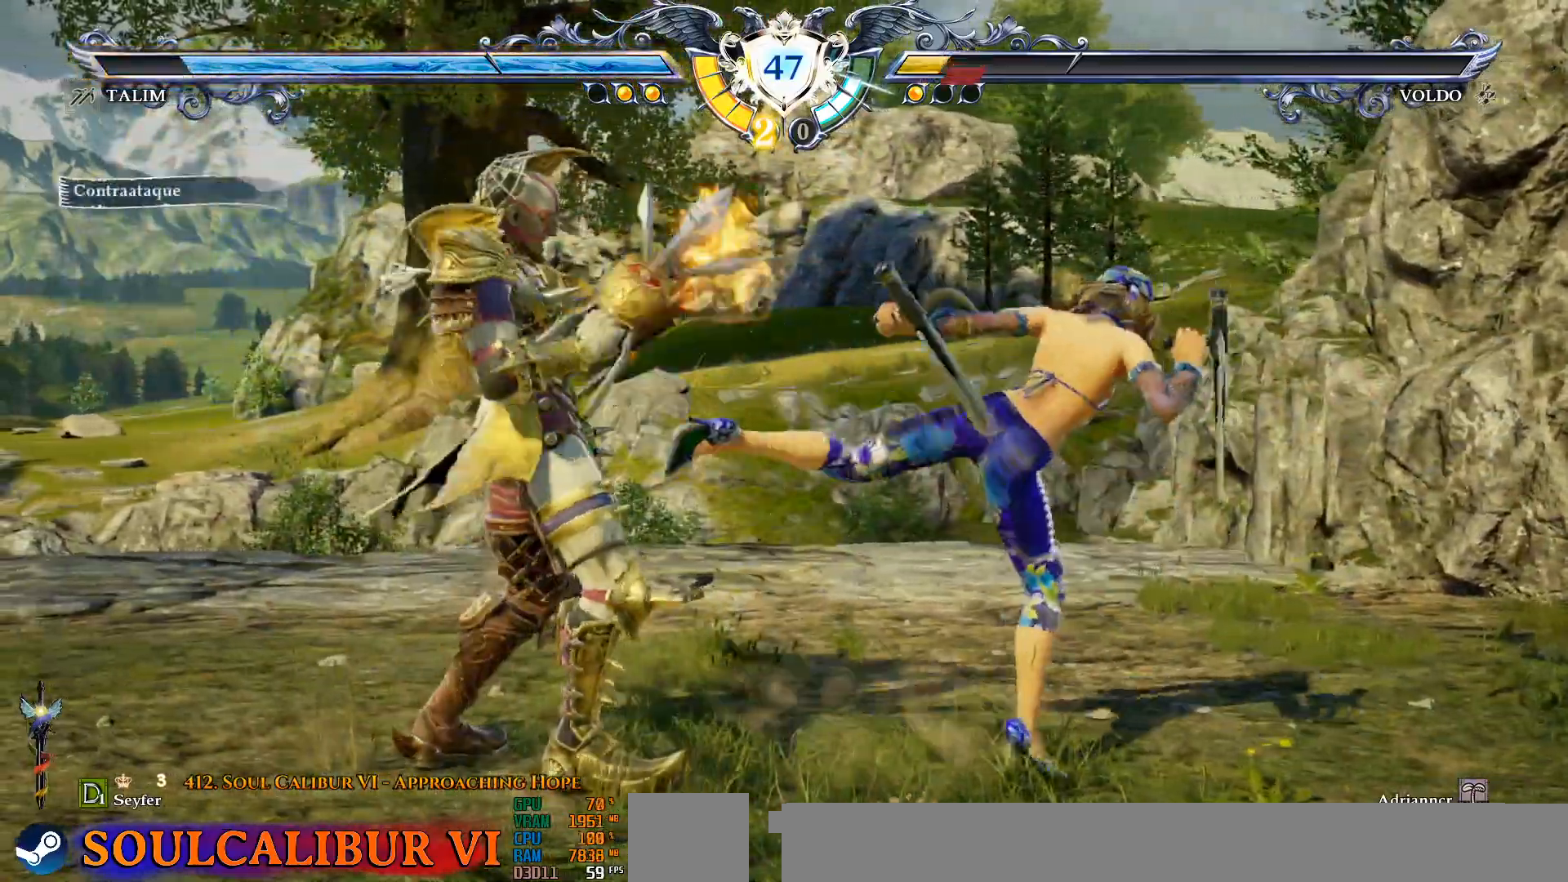
{"buttons": ["CROSS"], "events": [[33, "CROSS", "down"]]}
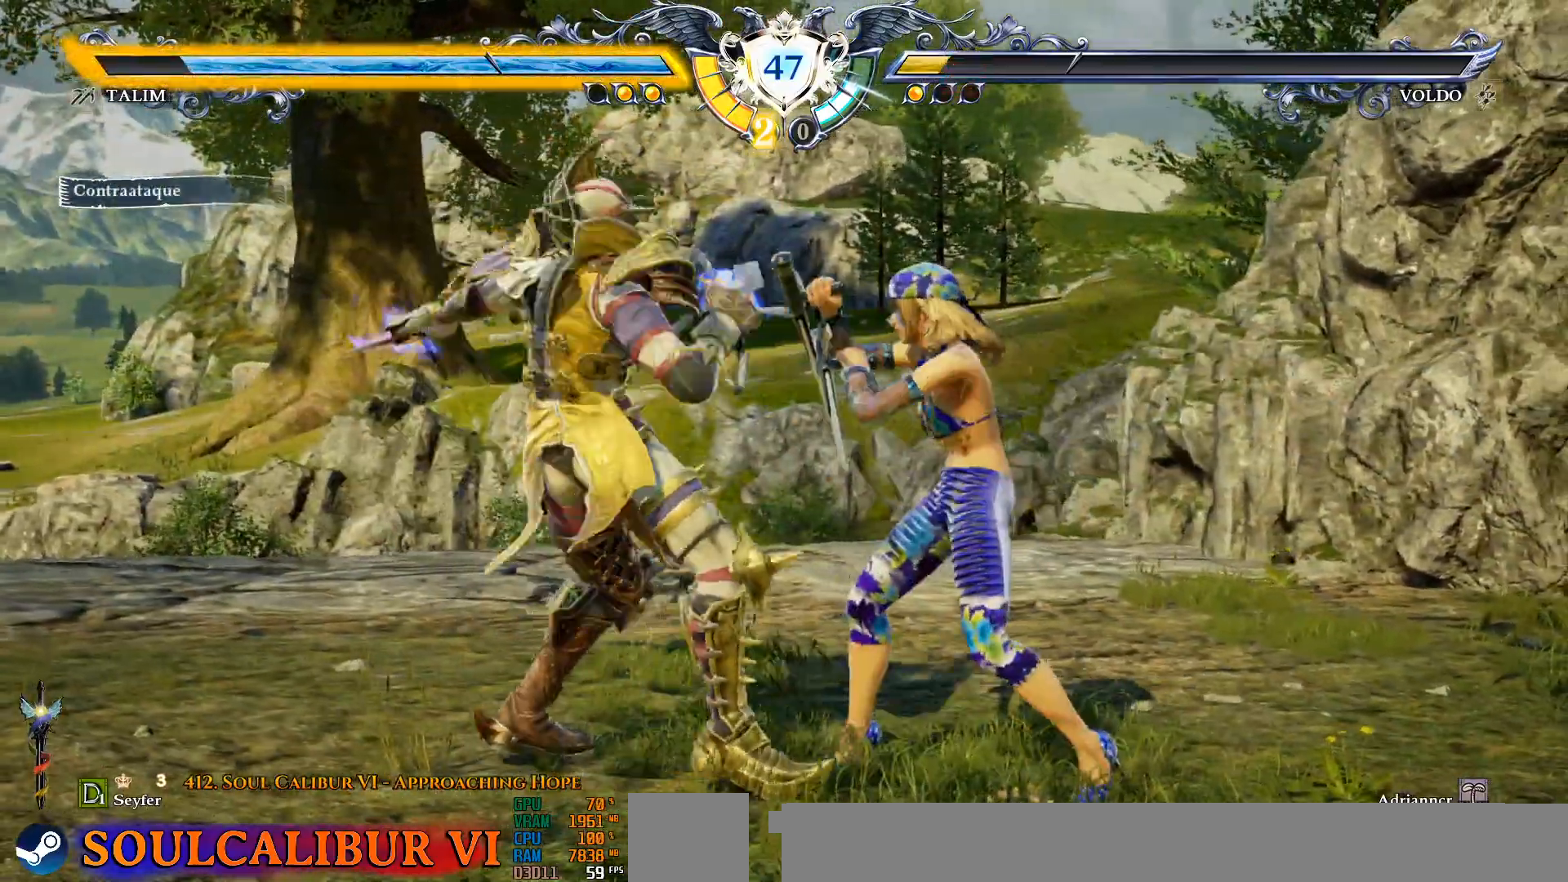
{"buttons": ["CROSS"], "events": []}
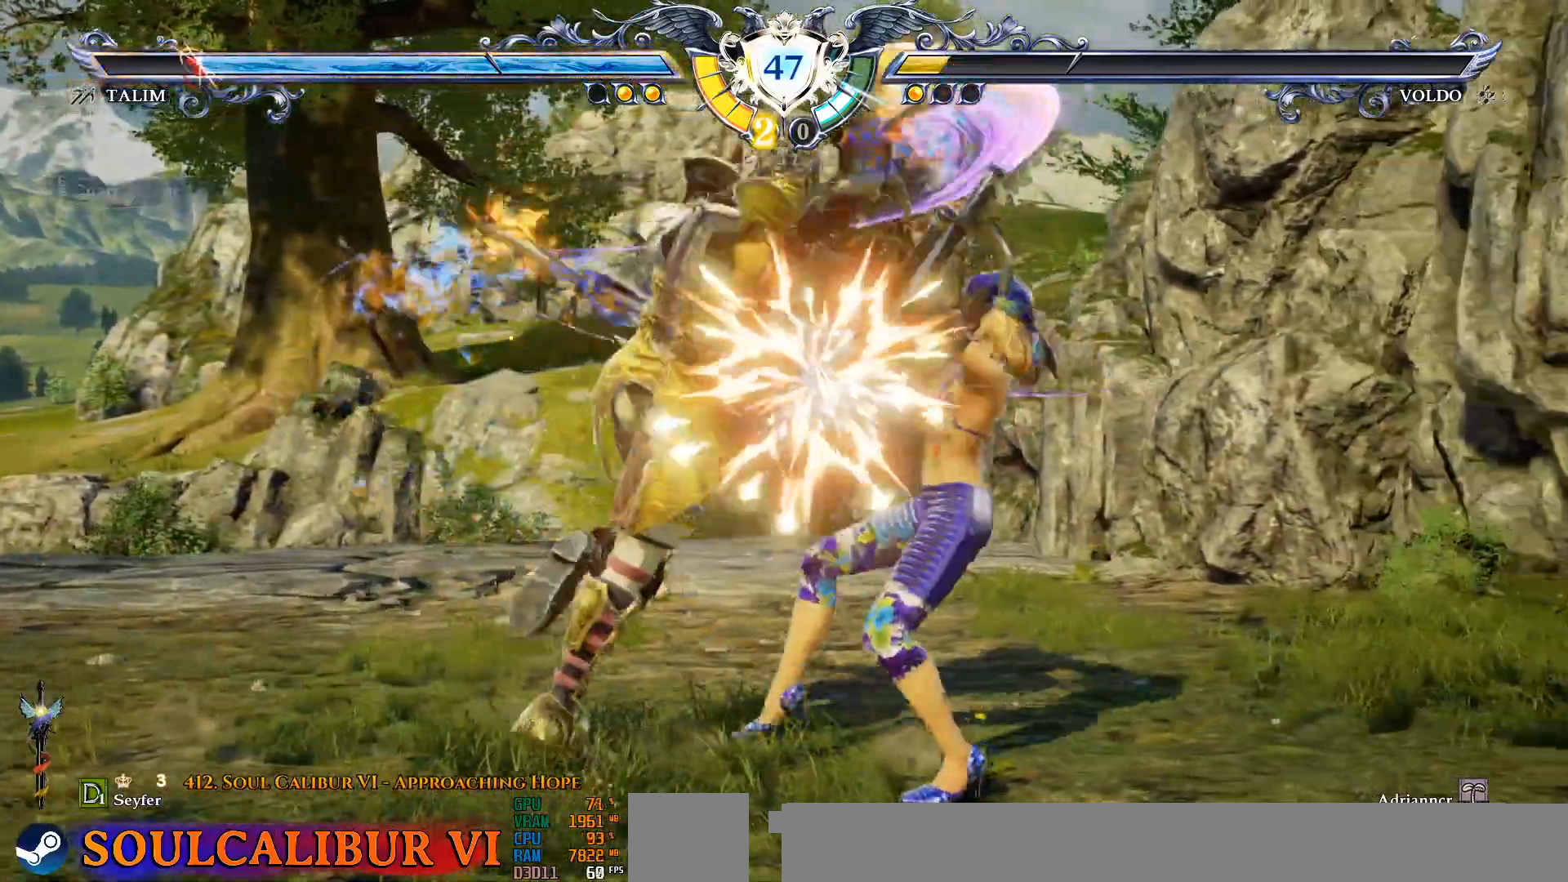
{"buttons": ["CIRCLE", "DPAD_LEFT"], "events": [[117, "CROSS", "up"], [117, "DPAD_LEFT", "down"], [167, "CIRCLE", "down"], [450, "CIRCLE", "up"], [500, "CIRCLE", "down"]]}
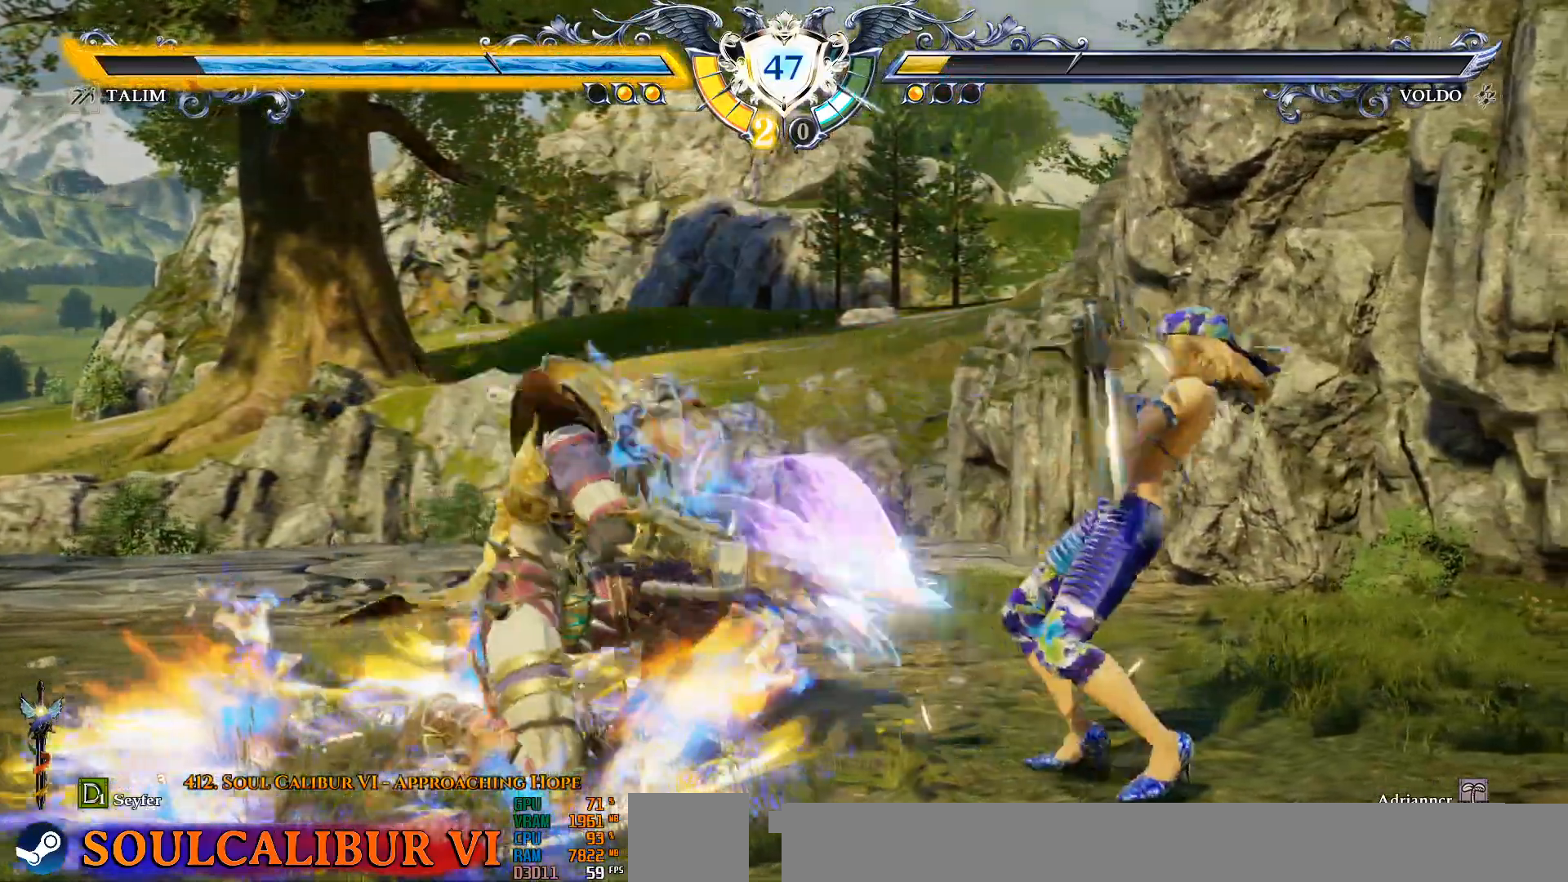
{"buttons": ["DPAD_LEFT"], "events": [[33, "CROSS", "down"], [67, "CIRCLE", "up"], [67, "CROSS", "up"]]}
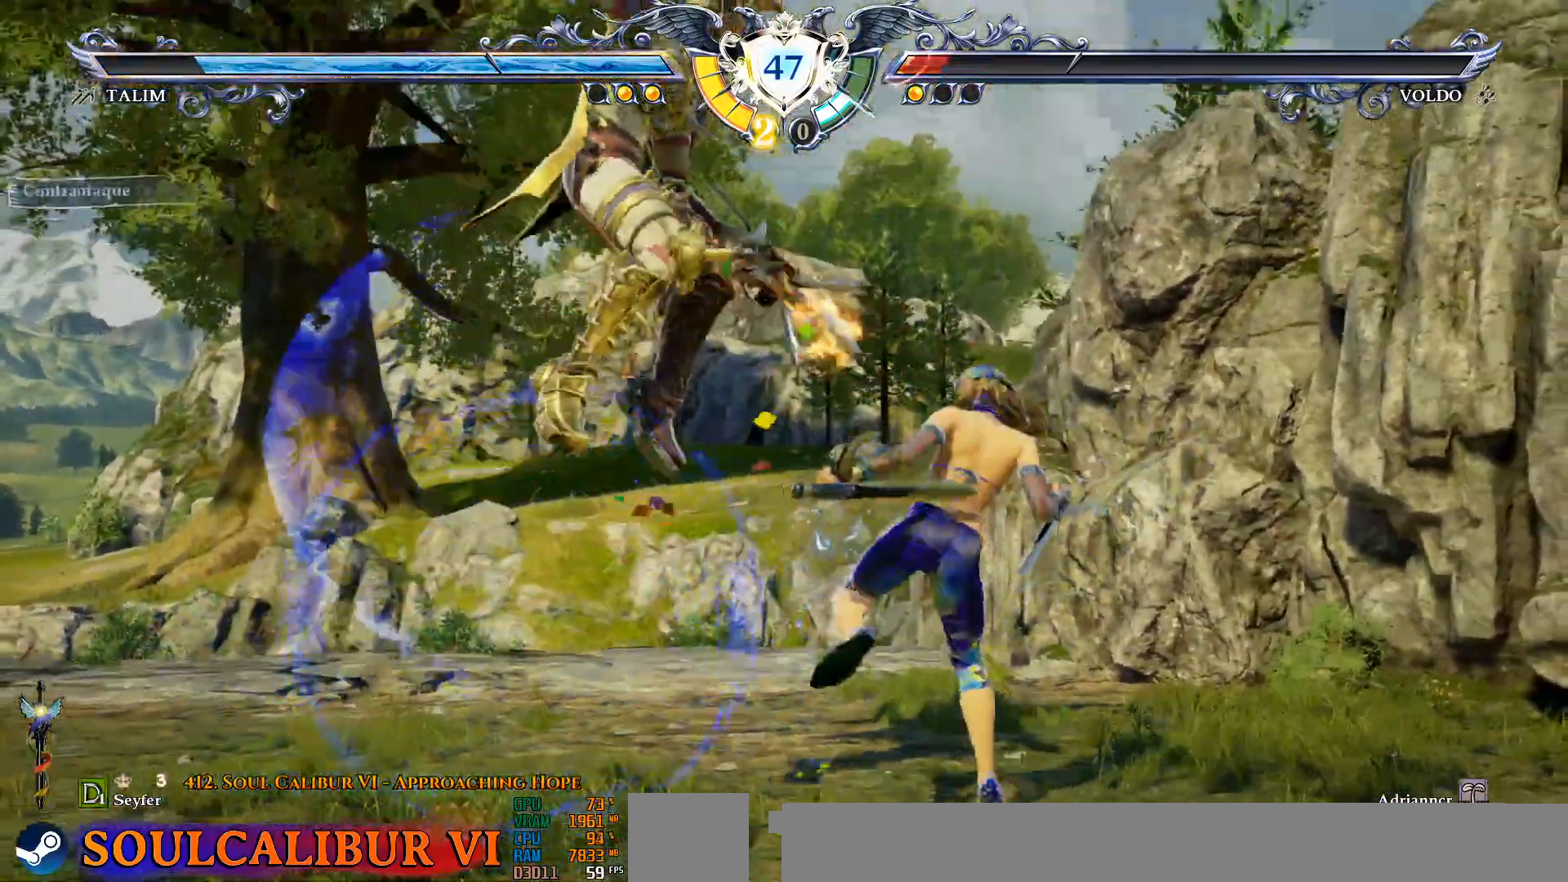
{"buttons": [], "events": [[17, "DPAD_DOWN", "down"], [33, "L2", "down"], [67, "L1", "down"], [117, "L1", "up"], [117, "L2", "up"], [300, "DPAD_DOWN", "up"], [350, "DPAD_LEFT", "up"], [367, "CROSS", "down"], [483, "CROSS", "up"]]}
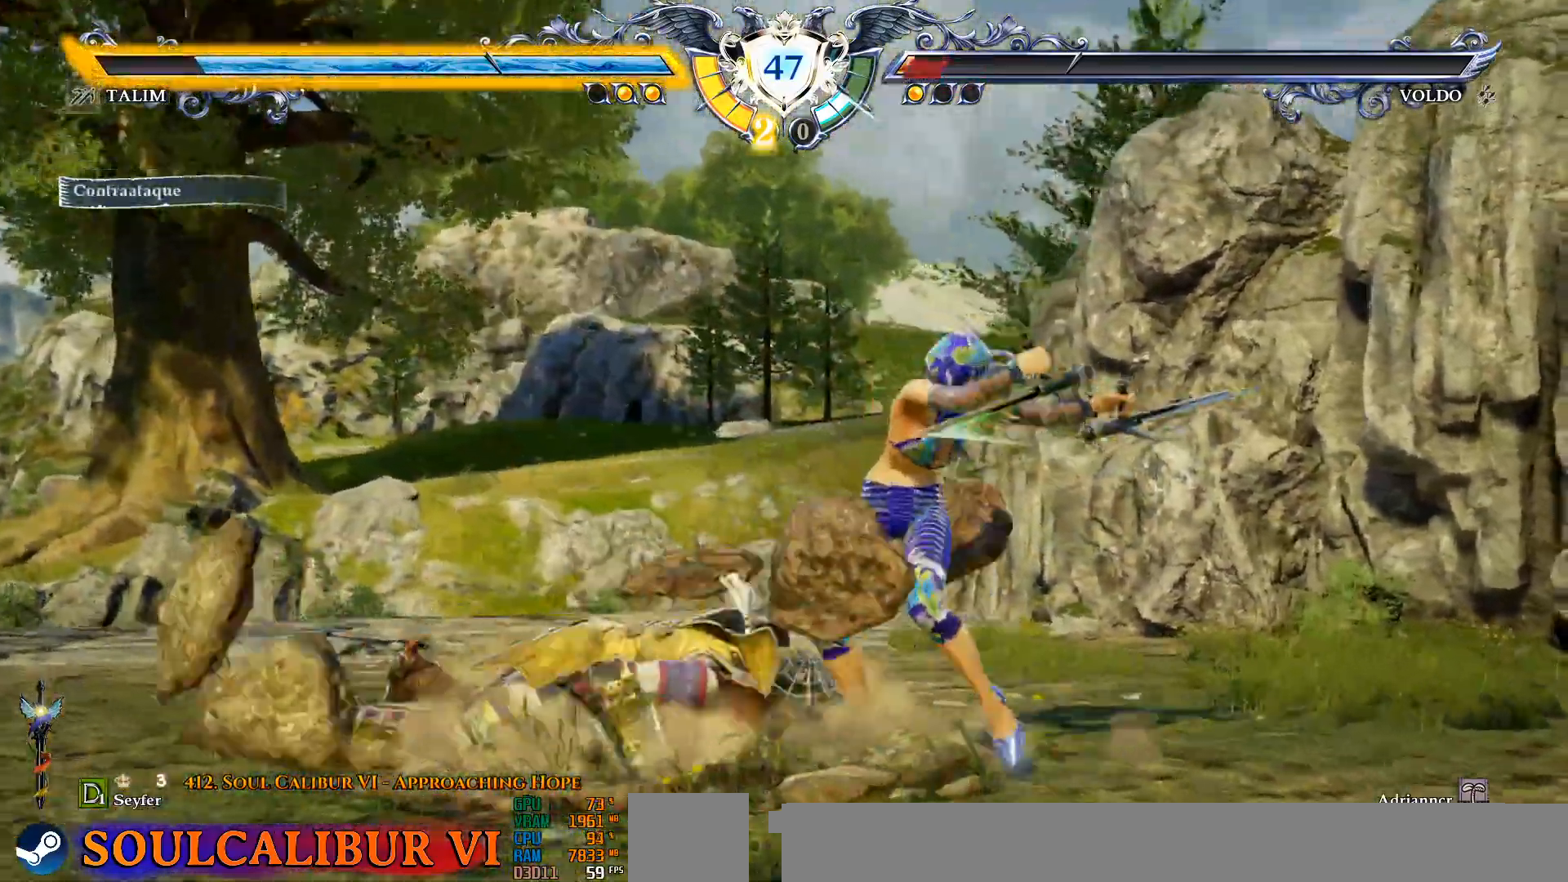
{"buttons": ["CROSS"], "events": [[83, "CROSS", "down"]]}
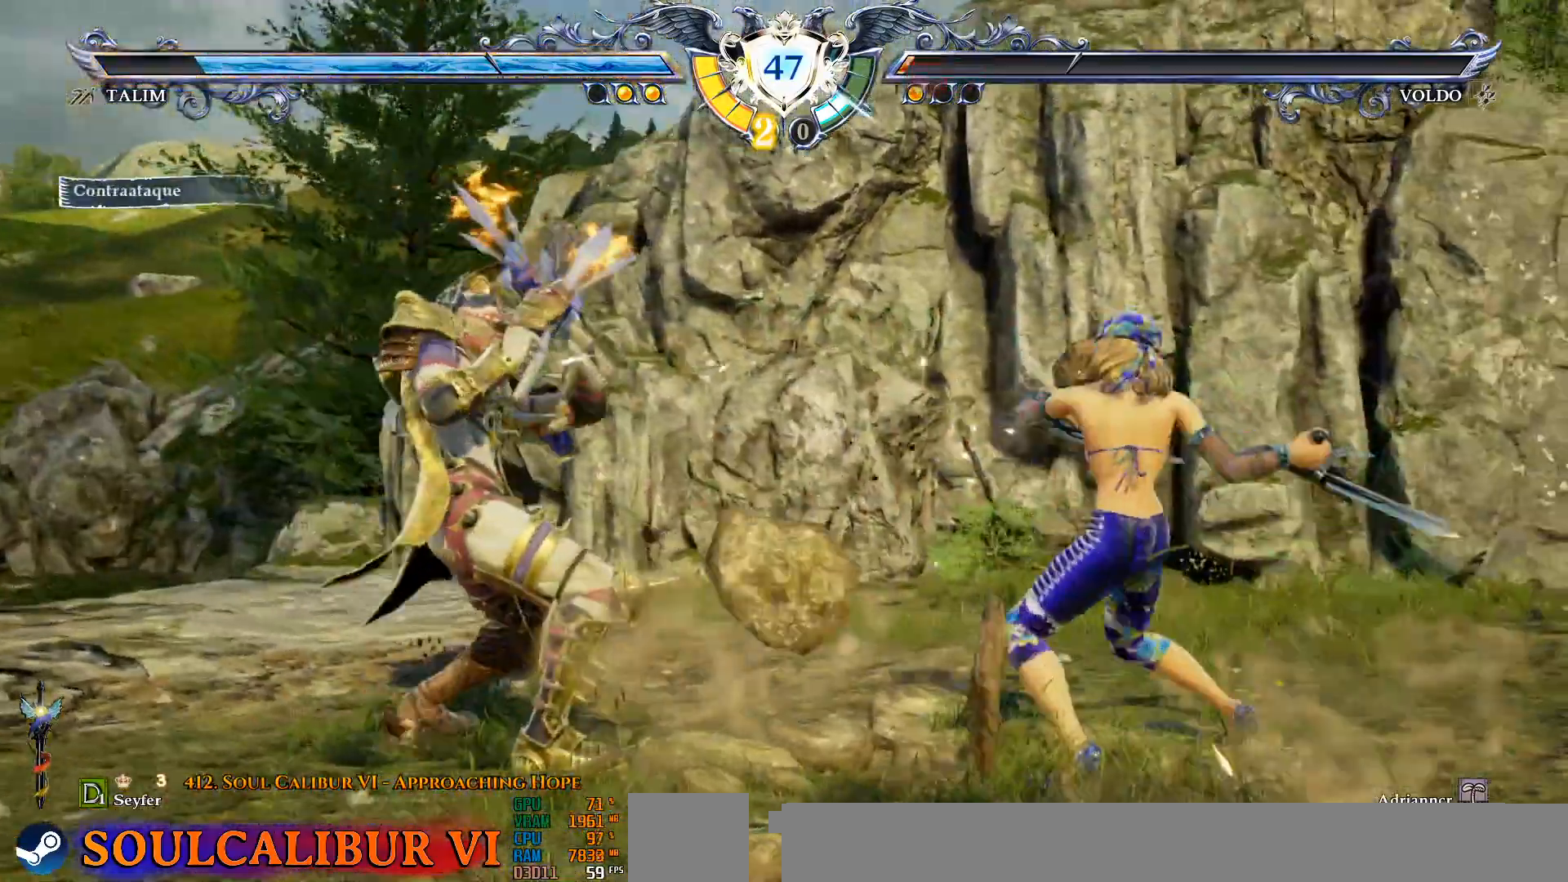
{"buttons": ["CROSS"], "events": [[50, "CROSS", "up"], [150, "CROSS", "down"]]}
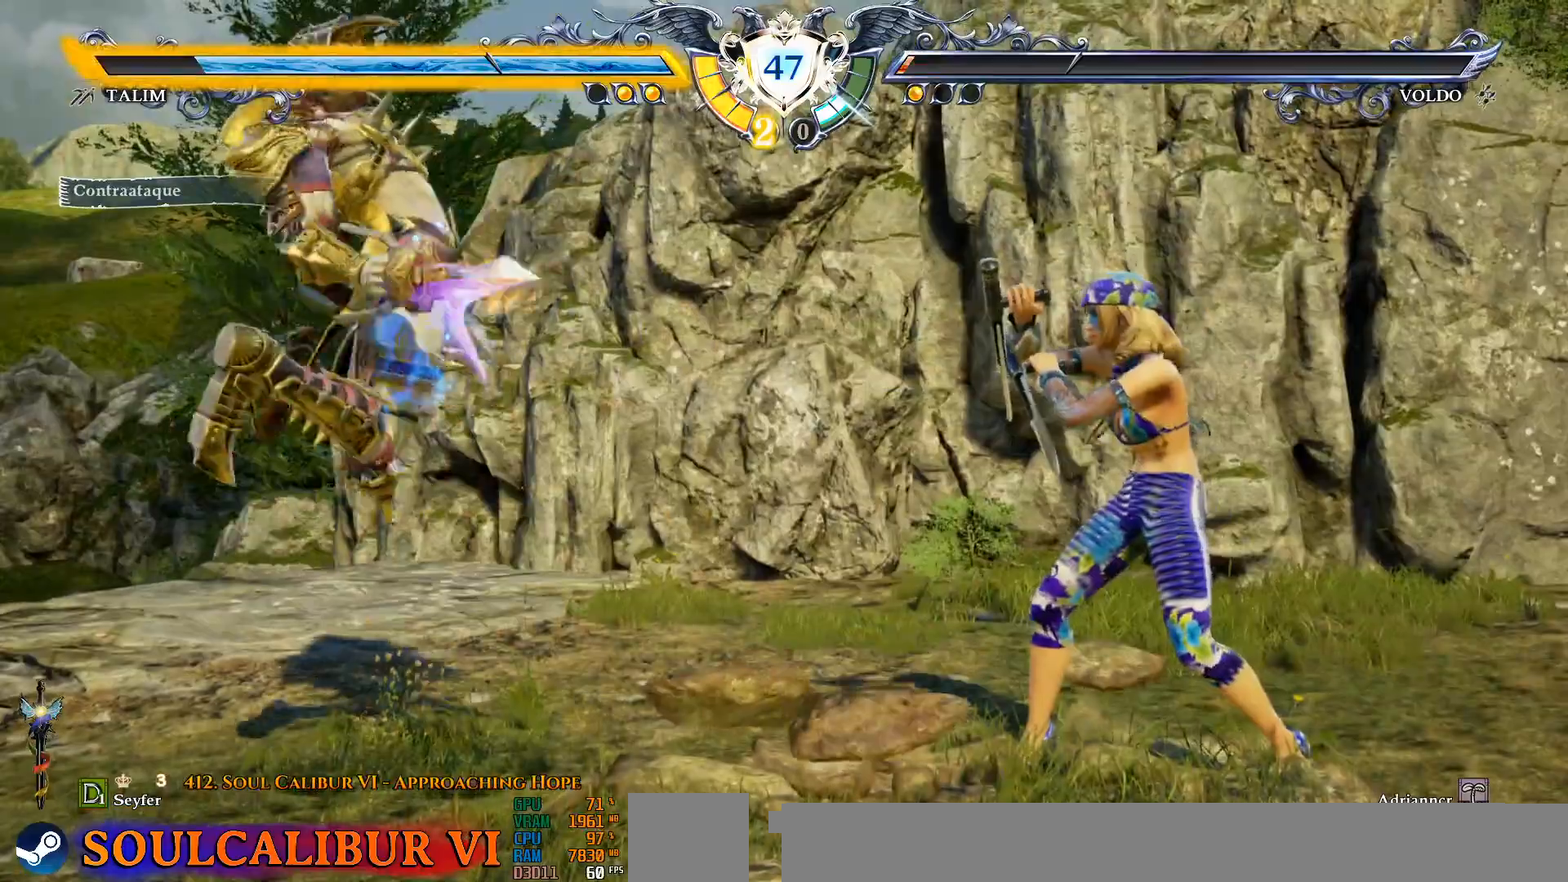
{"buttons": ["CROSS", "DPAD_DOWN"], "events": [[400, "DPAD_DOWN", "down"]]}
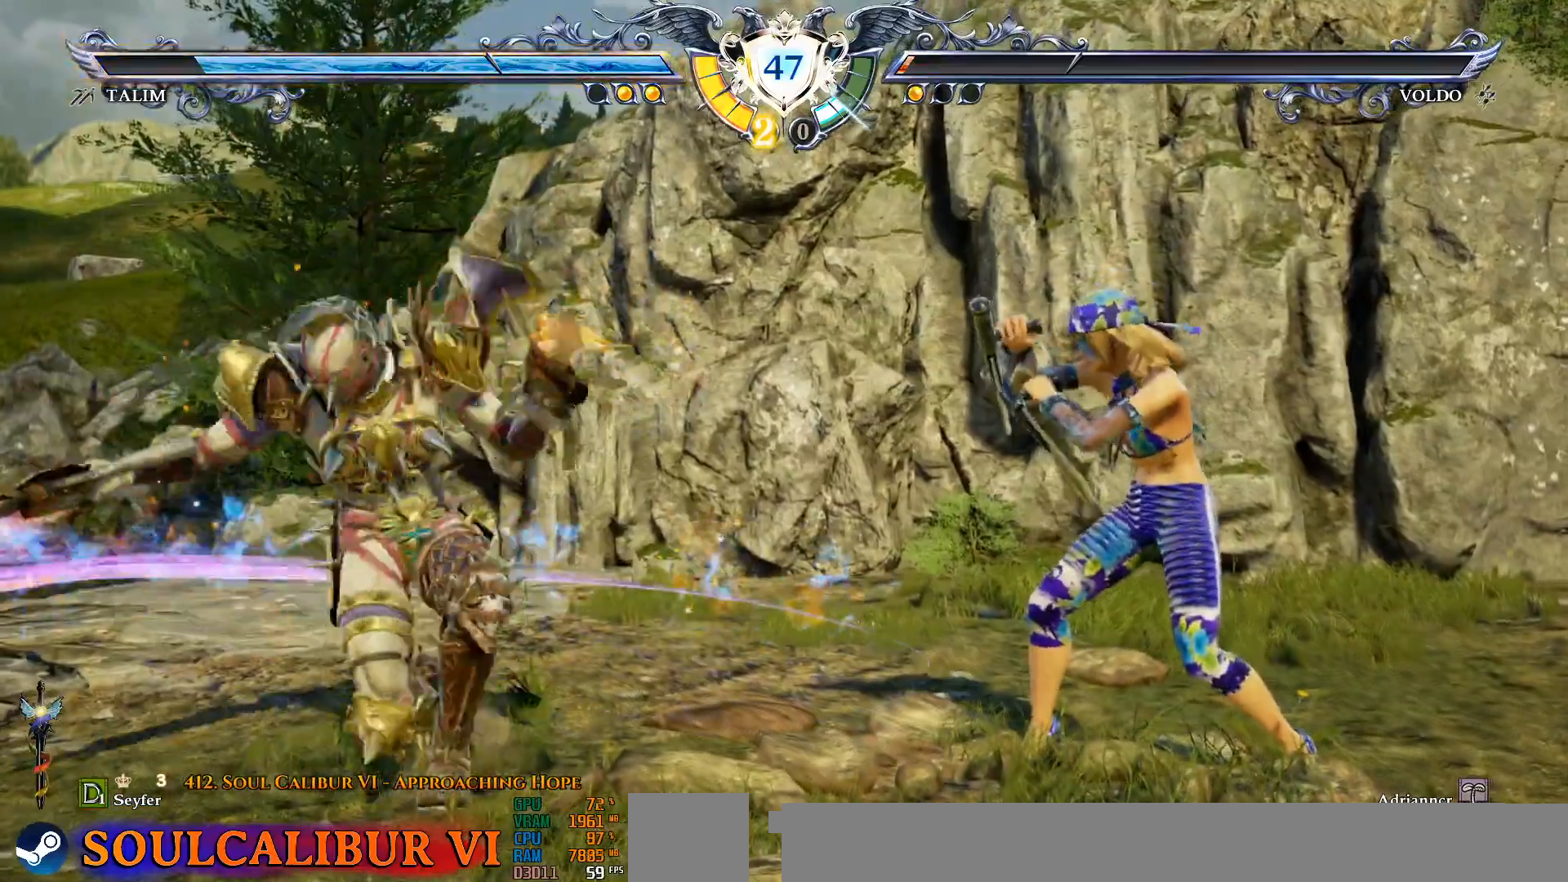
{"buttons": [], "events": [[33, "DPAD_DOWN", "up"], [133, "CROSS", "up"], [133, "DPAD_LEFT", "down"], [167, "CIRCLE", "down"], [317, "CIRCLE", "up"], [367, "DPAD_LEFT", "up"]]}
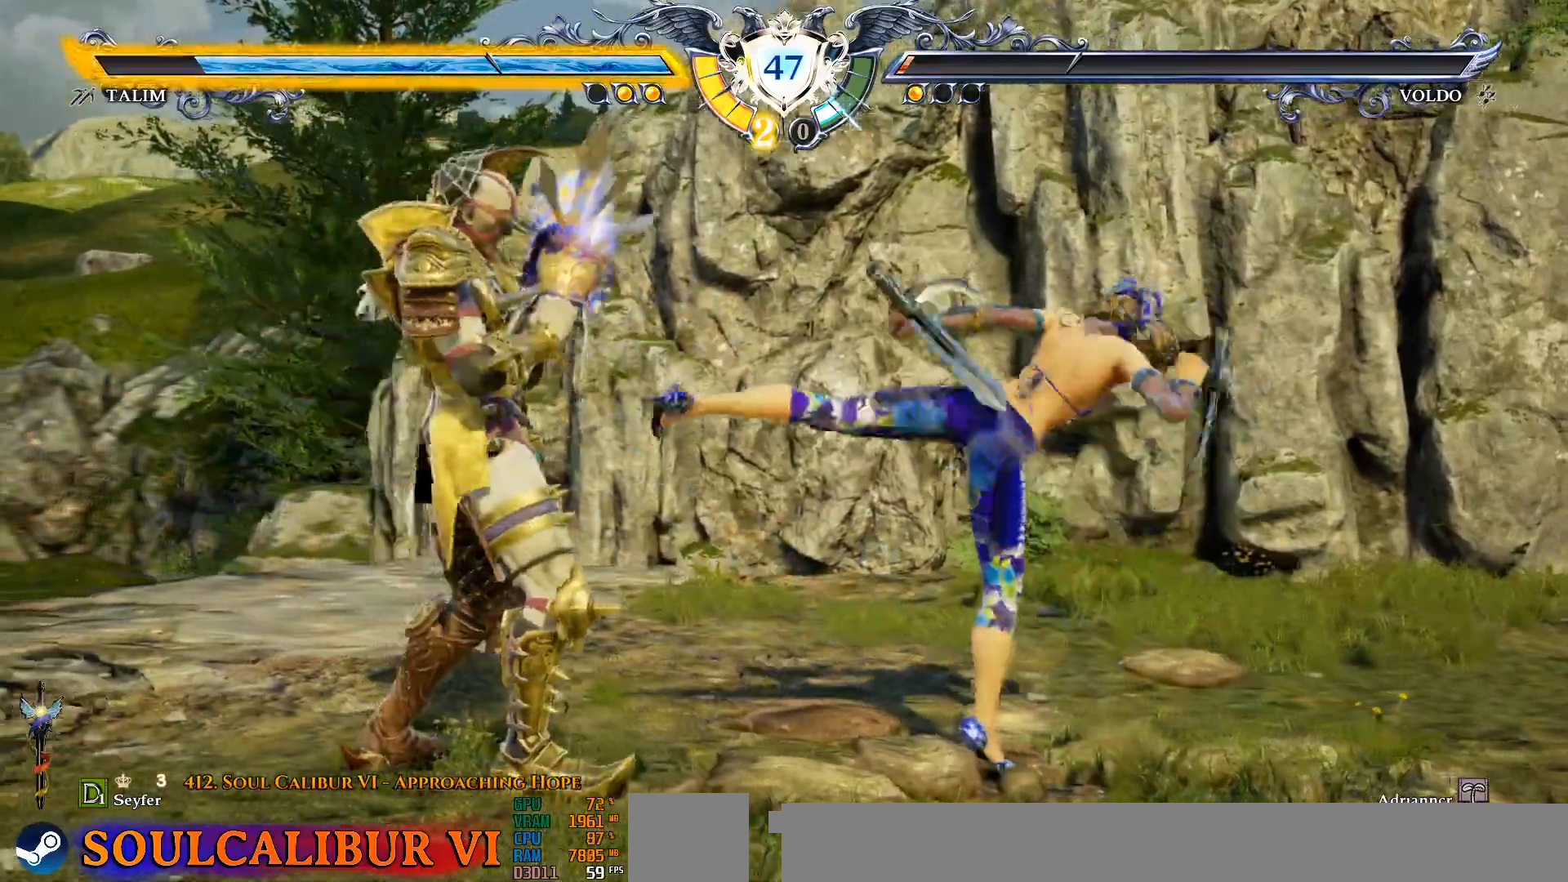
{"buttons": ["CROSS"], "events": [[417, "CROSS", "down"]]}
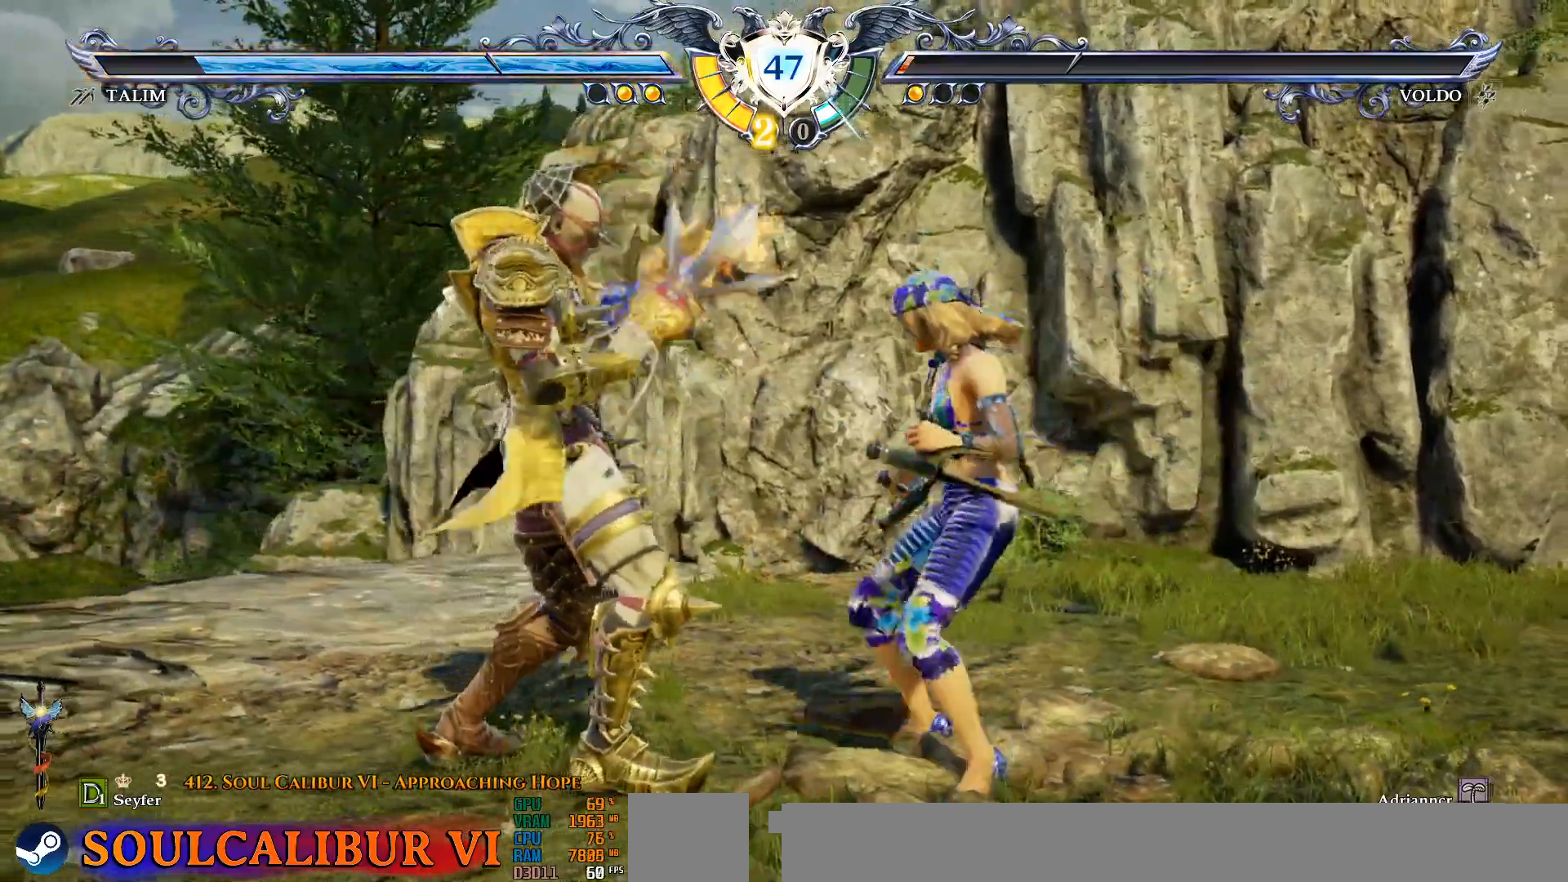
{"buttons": ["CROSS"], "events": []}
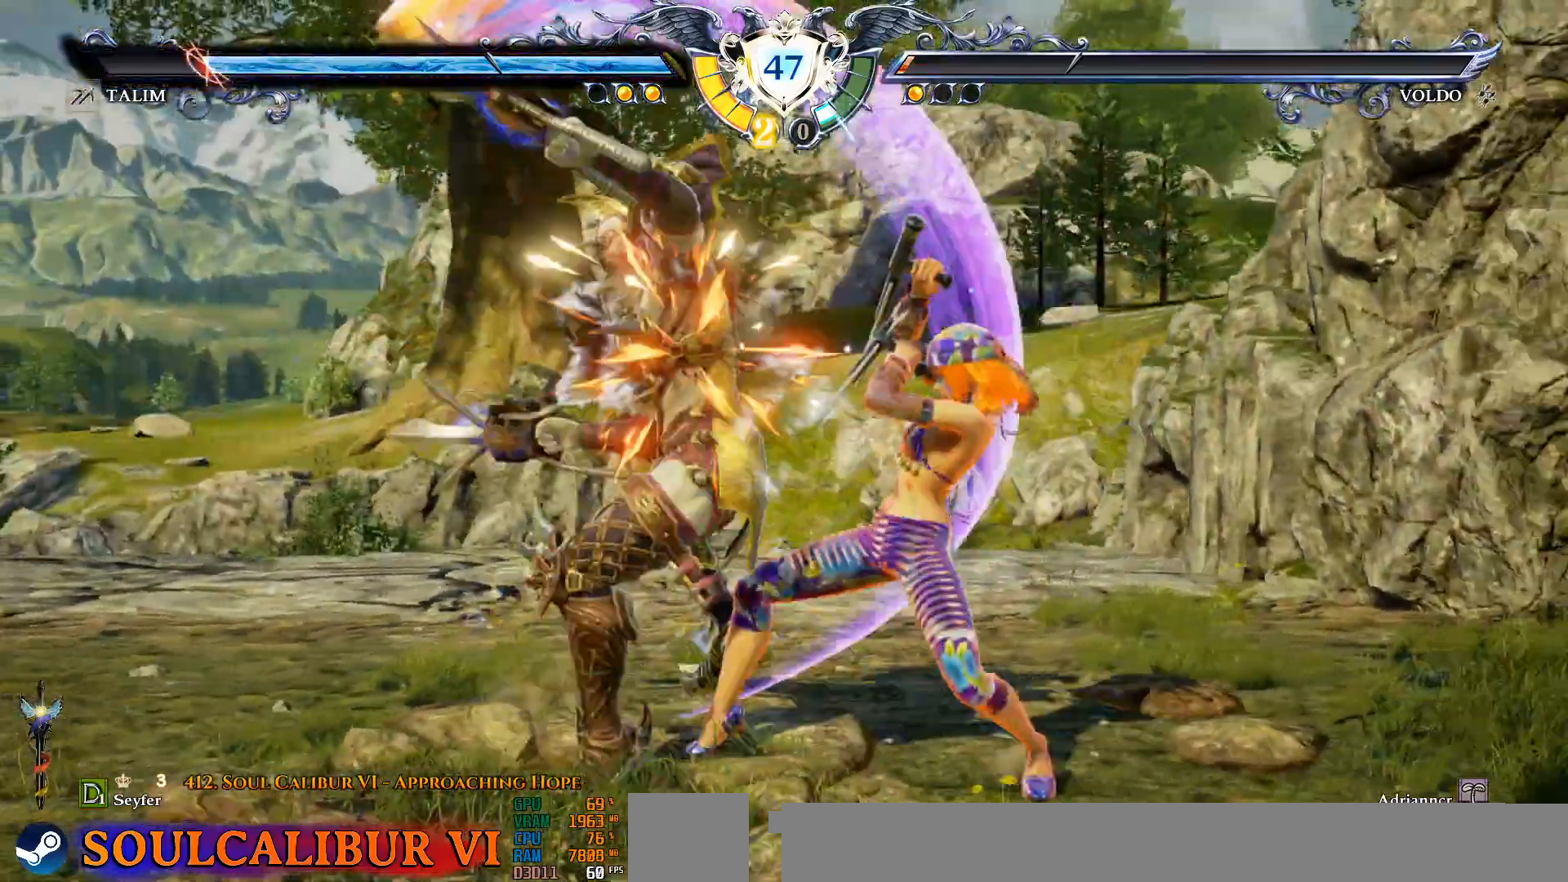
{"buttons": ["CROSS", "DPAD_LEFT"], "events": [[500, "DPAD_LEFT", "down"]]}
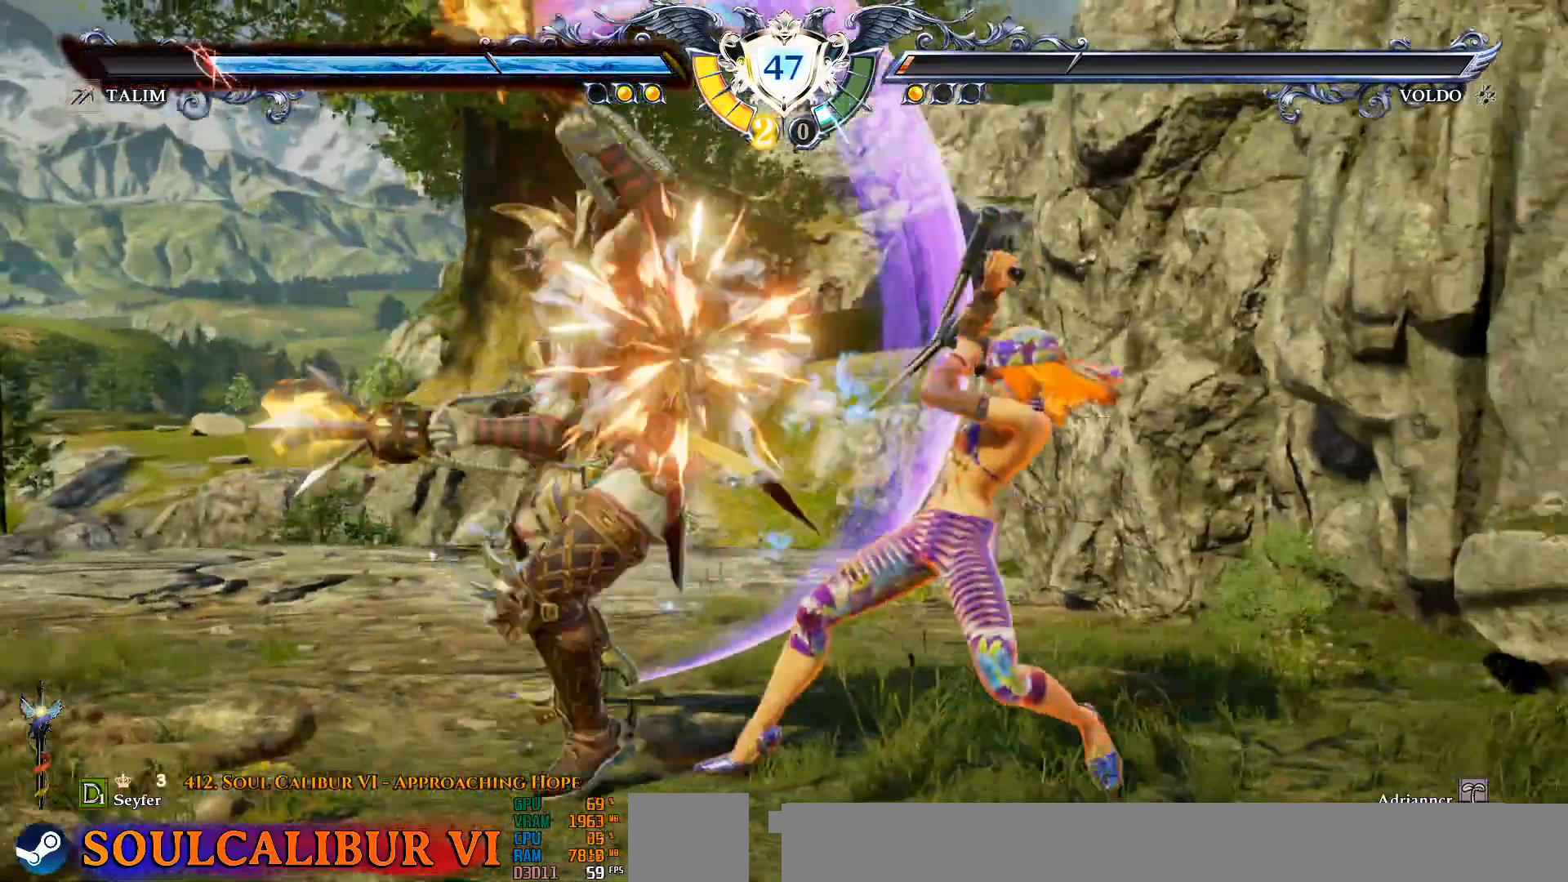
{"buttons": [], "events": [[17, "DPAD_DOWN", "down"], [50, "CIRCLE", "down"], [50, "CROSS", "up"], [150, "CIRCLE", "up"], [200, "CIRCLE", "down"], [300, "CIRCLE", "up"], [317, "DPAD_DOWN", "up"], [350, "DPAD_LEFT", "up"]]}
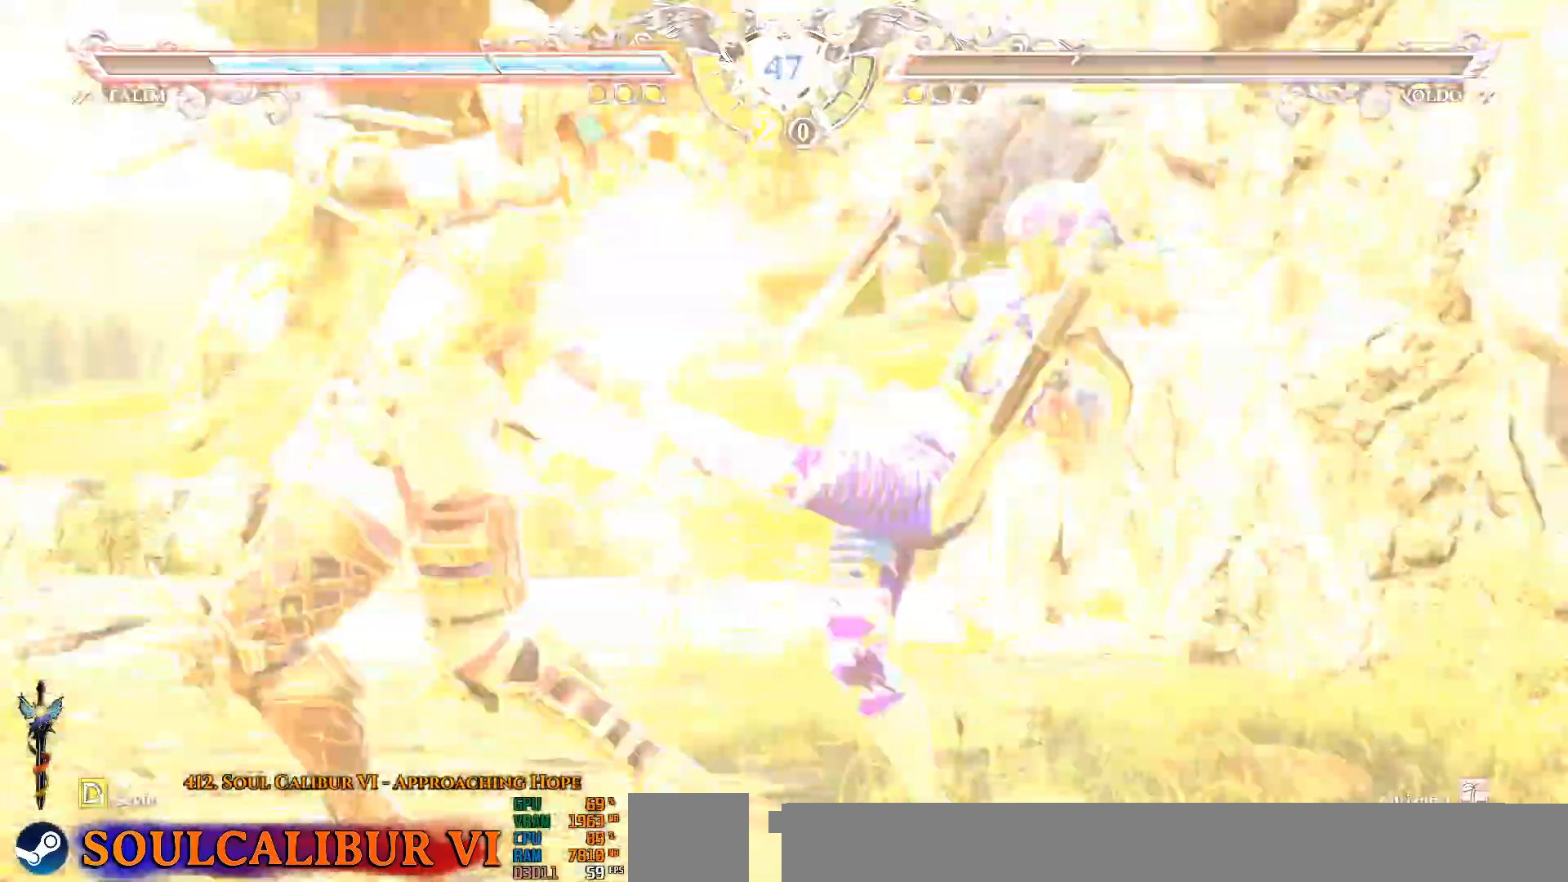
{"buttons": [], "events": []}
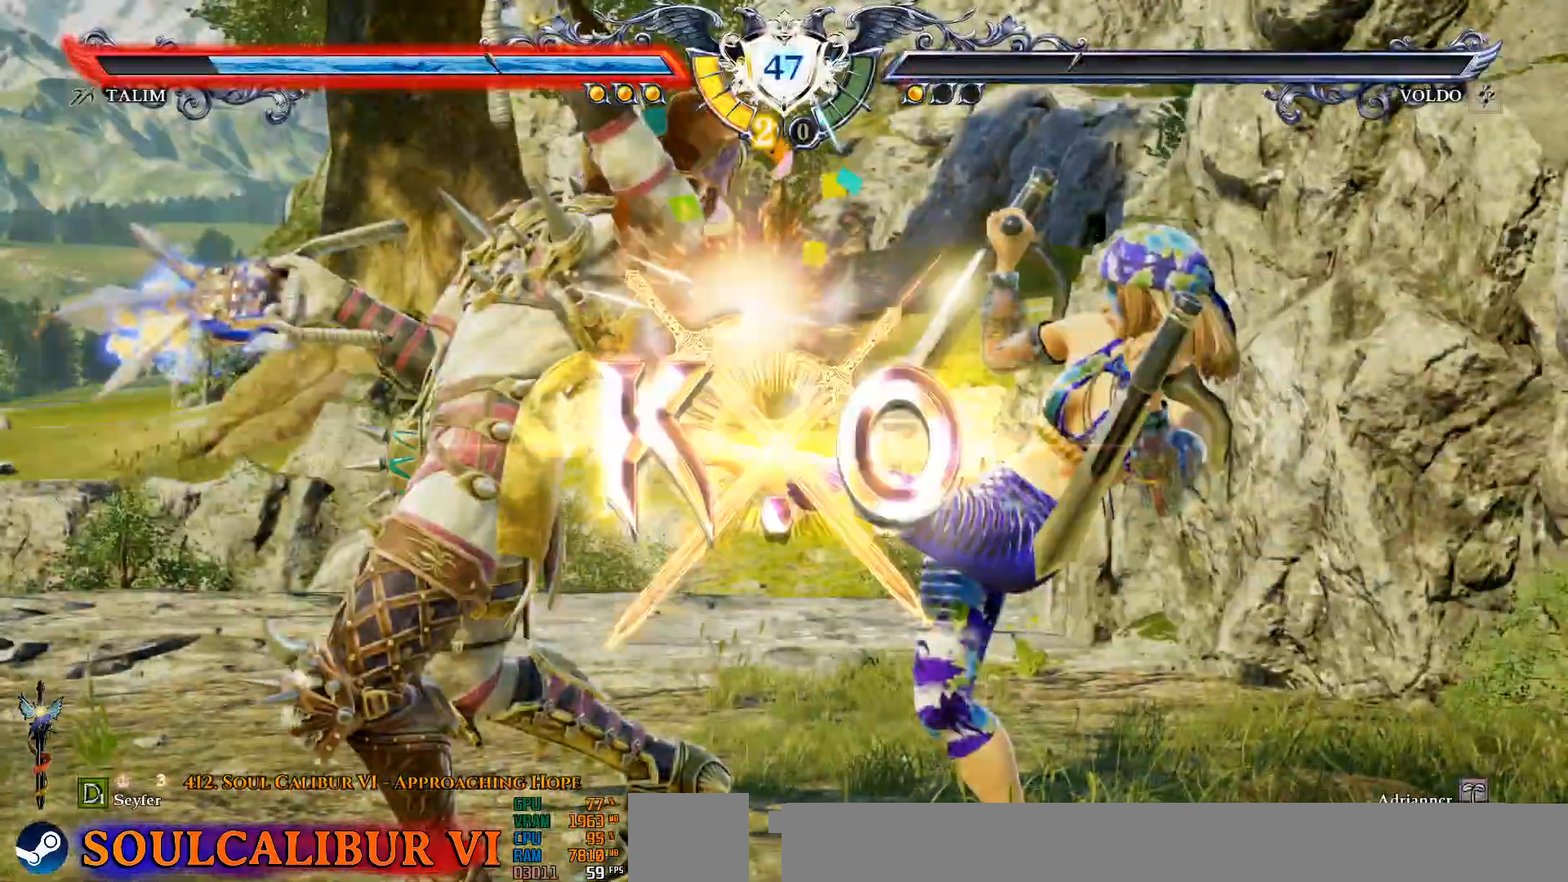
{"buttons": [], "events": []}
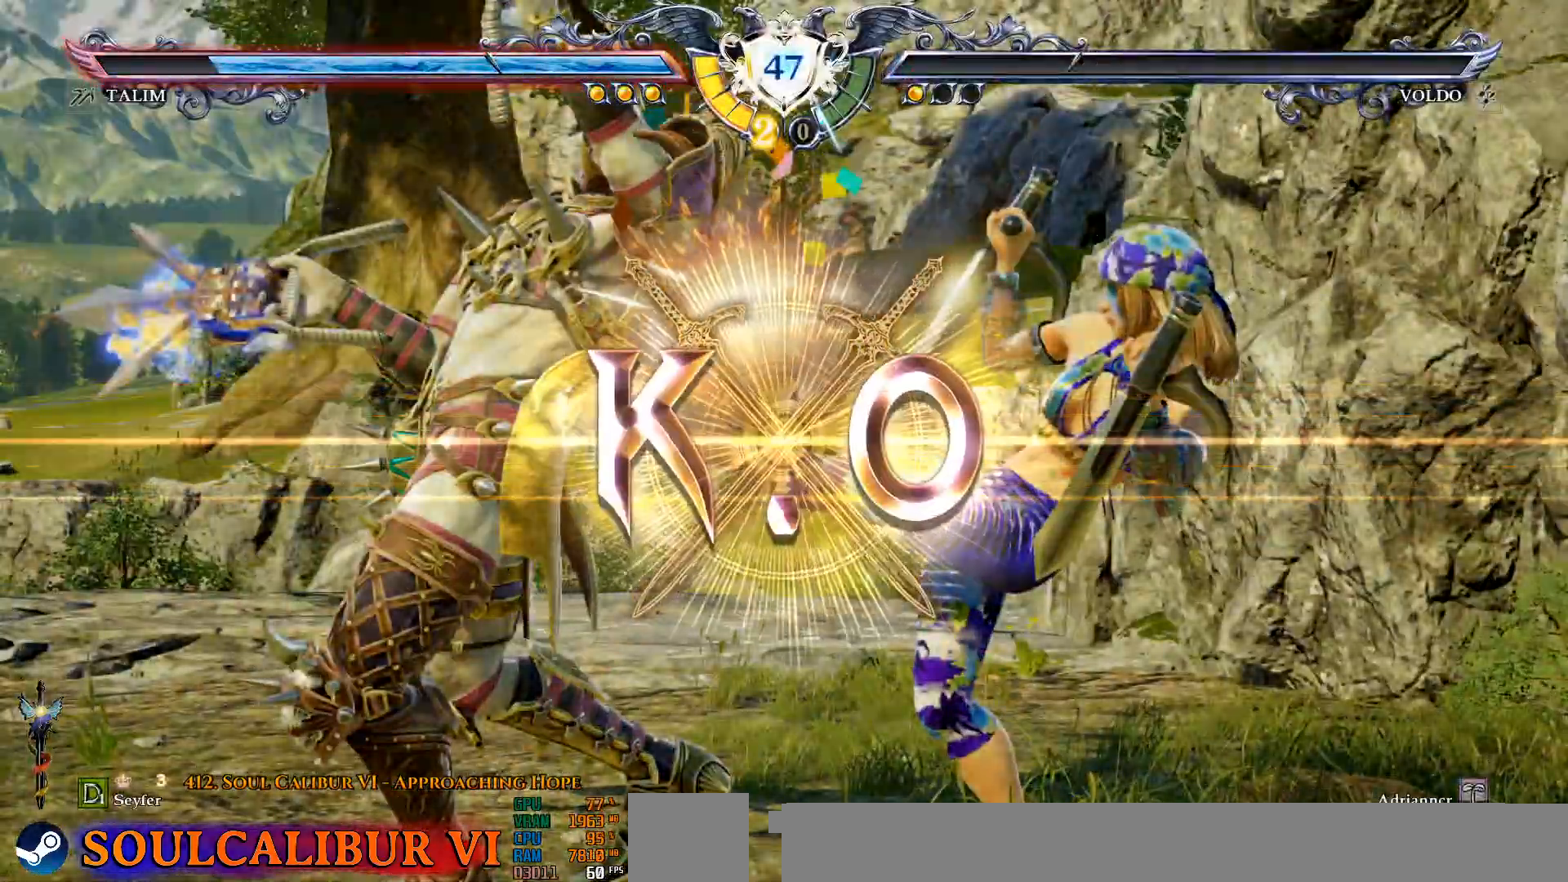
{"buttons": [], "events": []}
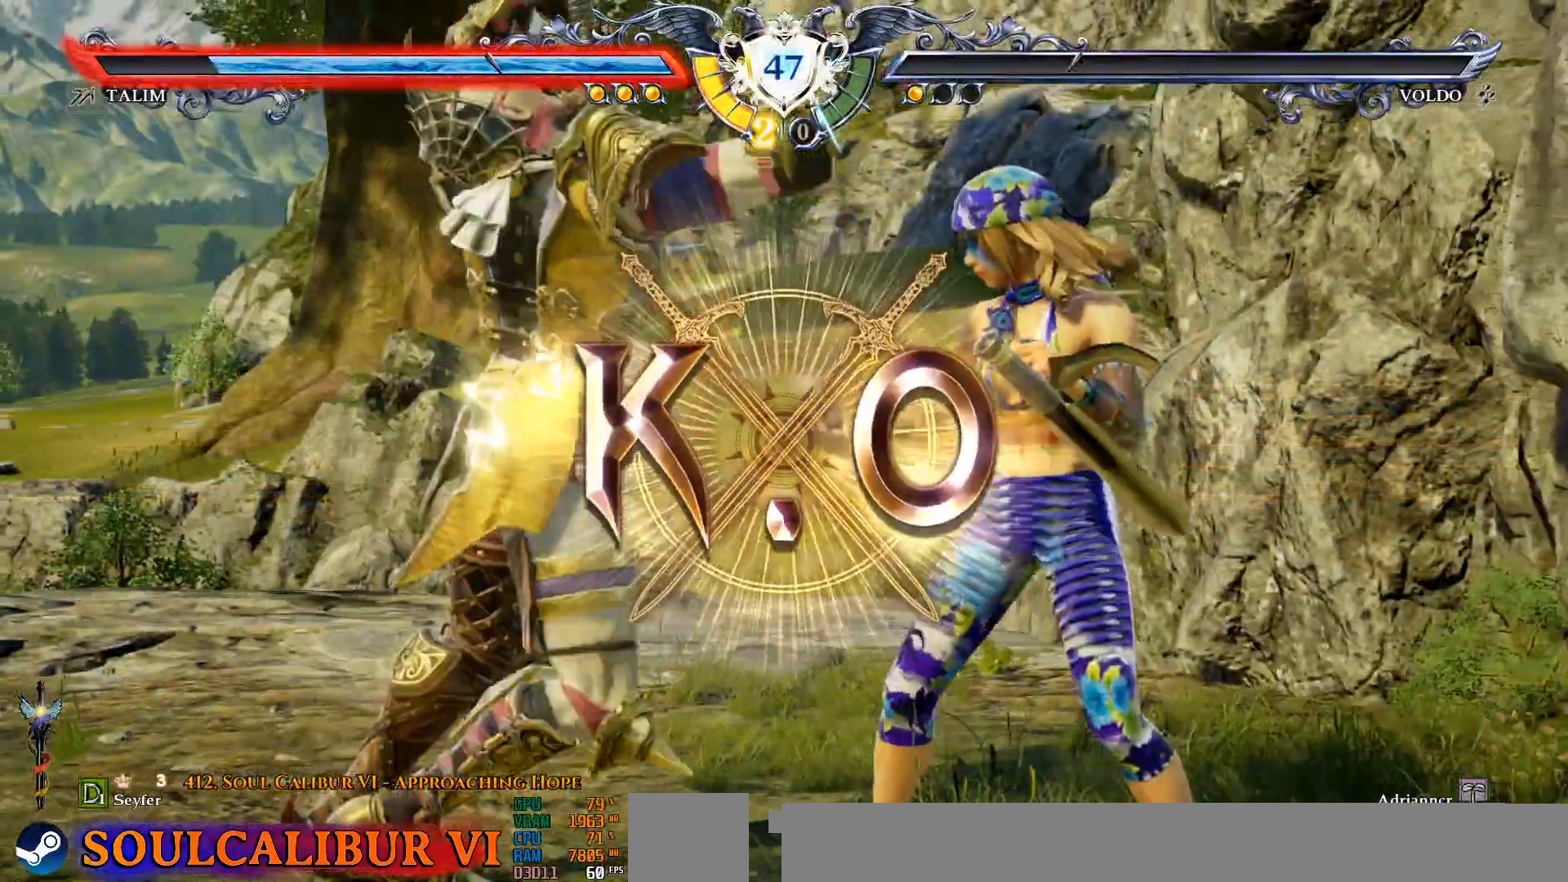
{"buttons": [], "events": []}